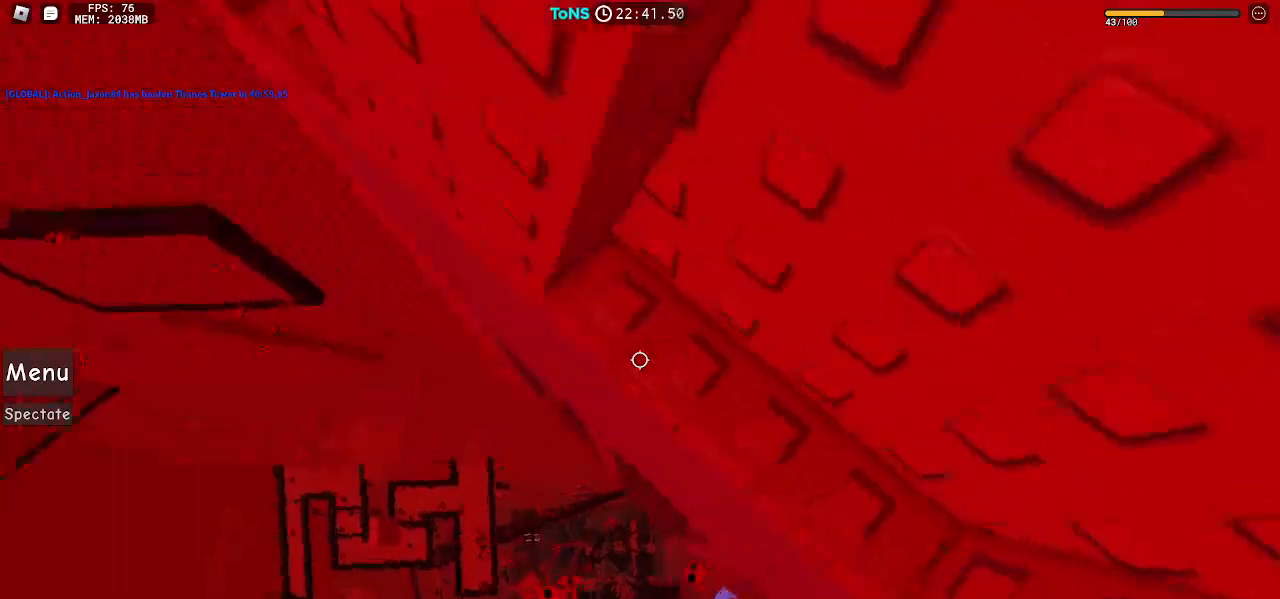
Gameplay with keyboard and mouse; each line is a JSON object with the keys and mouse buttons held at the frame after it. "events" lists presses ("down") and releases ("up") of "a", "ctrl", "d", "e", "q", "s", "shift", "space", "w", "mouse_left", "mouse_wheel", "mouse_right", "mouse_mb4" and "mouse_mb5" between this image and that frame as [ms after this image, input, new state], when the widget could be followed in between. "mouse_left", "mouse_wheel", "mouse_right", "mouse_mb4", "mouse_mb5" = the "left", "wheel", "right", "mb4", "mb5" buttons of the "mouse" list. No other keys are recorded. "wheel" means that the mouse wheel is clicked or scrolled. Mouse movement is not recorded.
{"keys": ["d", "w"], "mouse": ["right"], "events": [[33, "space", "down"], [117, "space", "up"], [283, "w", "down"], [367, "a", "up"], [417, "d", "down"]]}
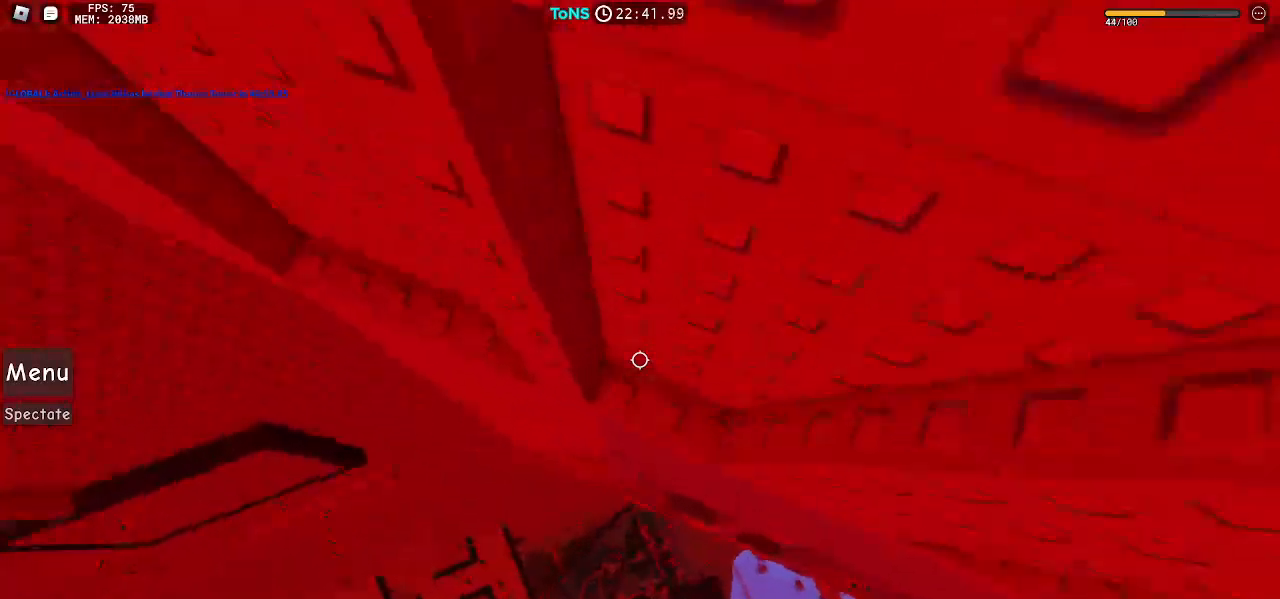
{"keys": ["a", "w"], "mouse": ["right"], "events": [[33, "d", "up"], [317, "a", "down"]]}
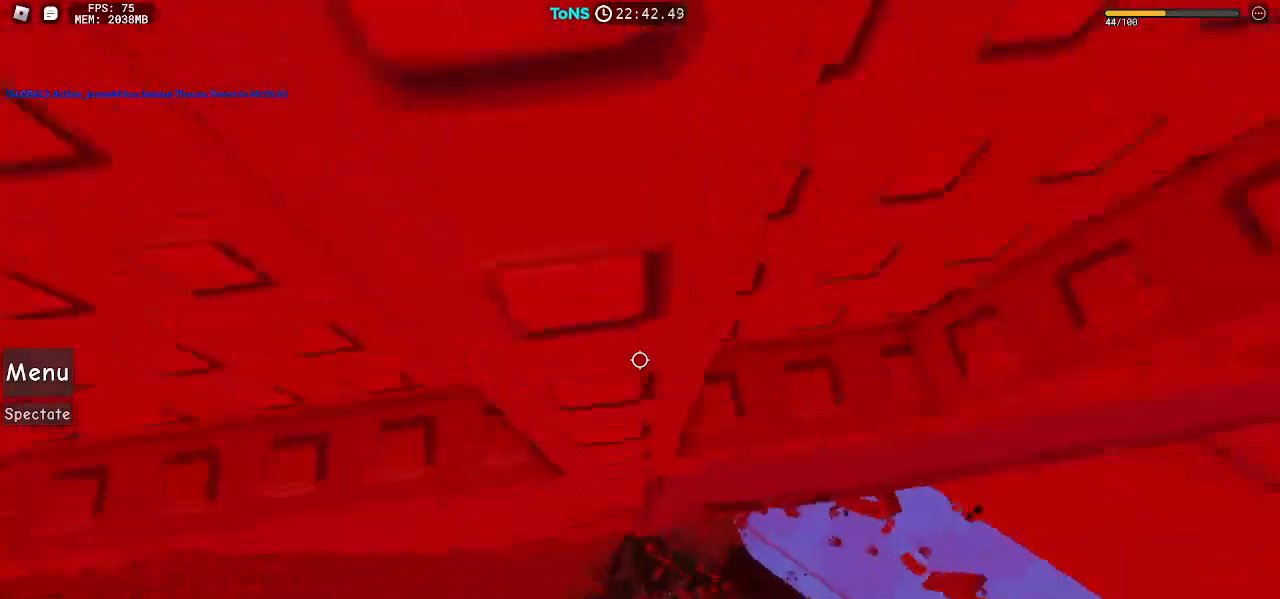
{"keys": ["w"], "mouse": ["right"], "events": [[250, "a", "up"]]}
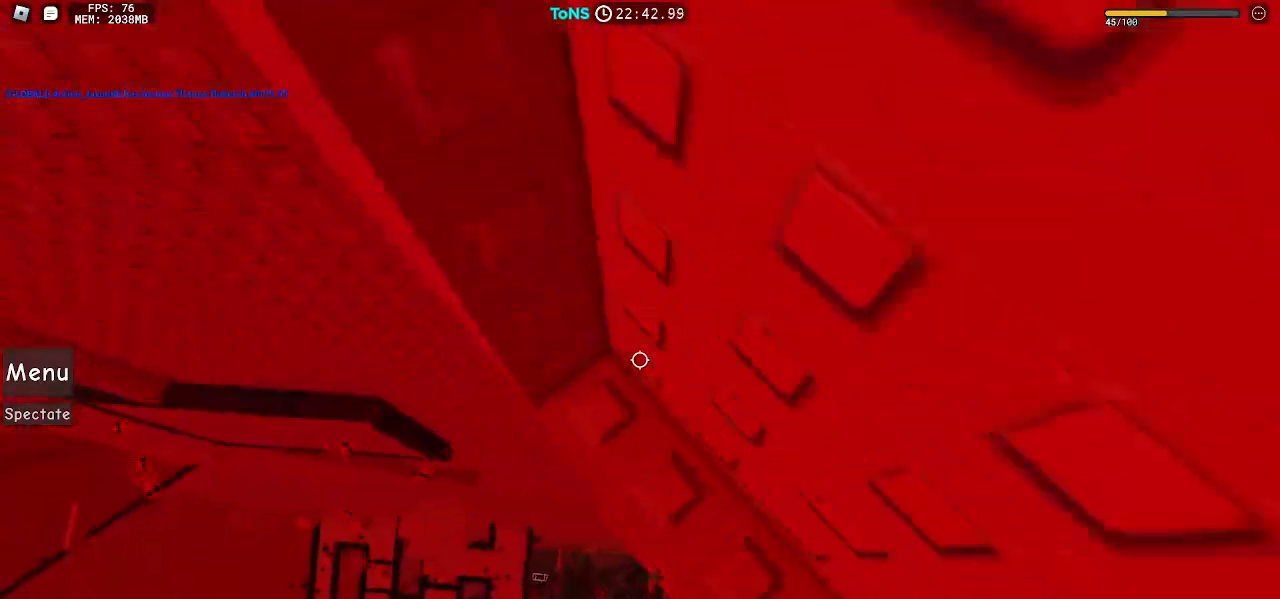
{"keys": ["a"], "mouse": ["right"], "events": [[183, "w", "up"], [500, "a", "down"]]}
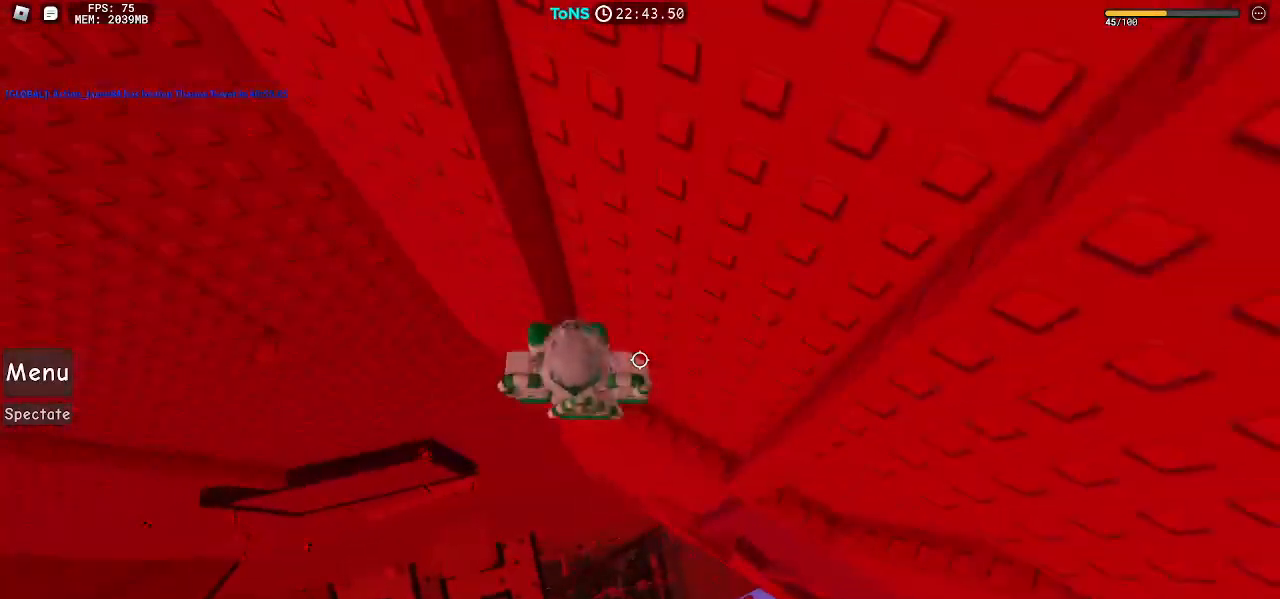
{"keys": ["a"], "mouse": ["right"], "events": [[133, "space", "down"], [250, "space", "up"]]}
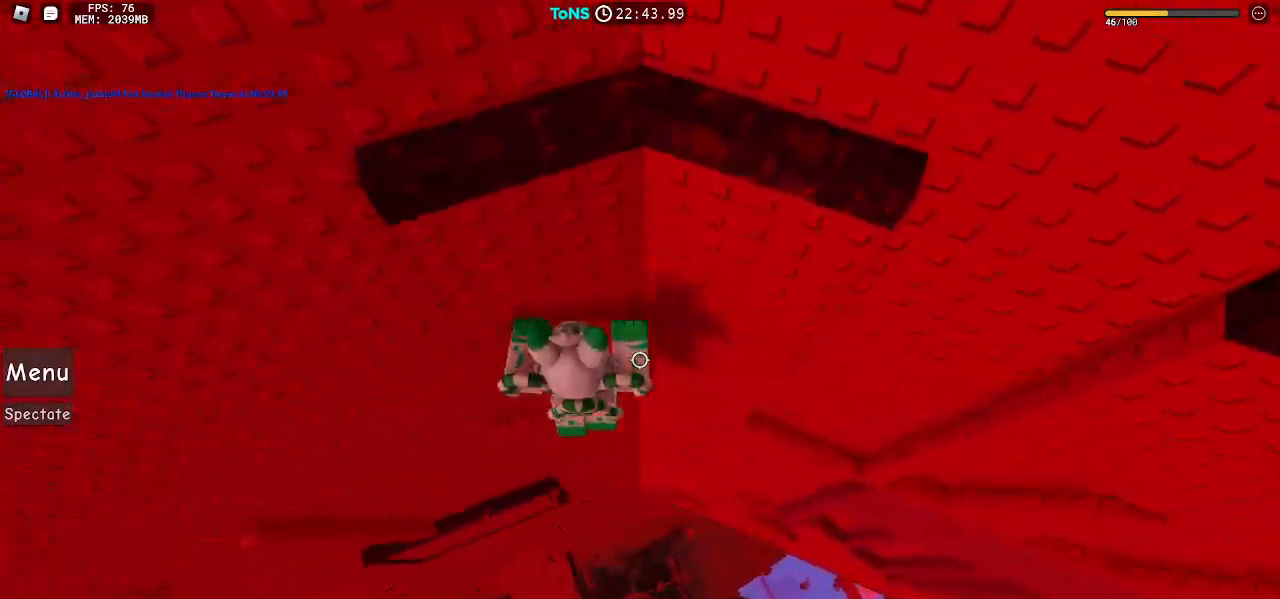
{"keys": ["a", "space"], "mouse": ["right"], "events": [[333, "space", "down"]]}
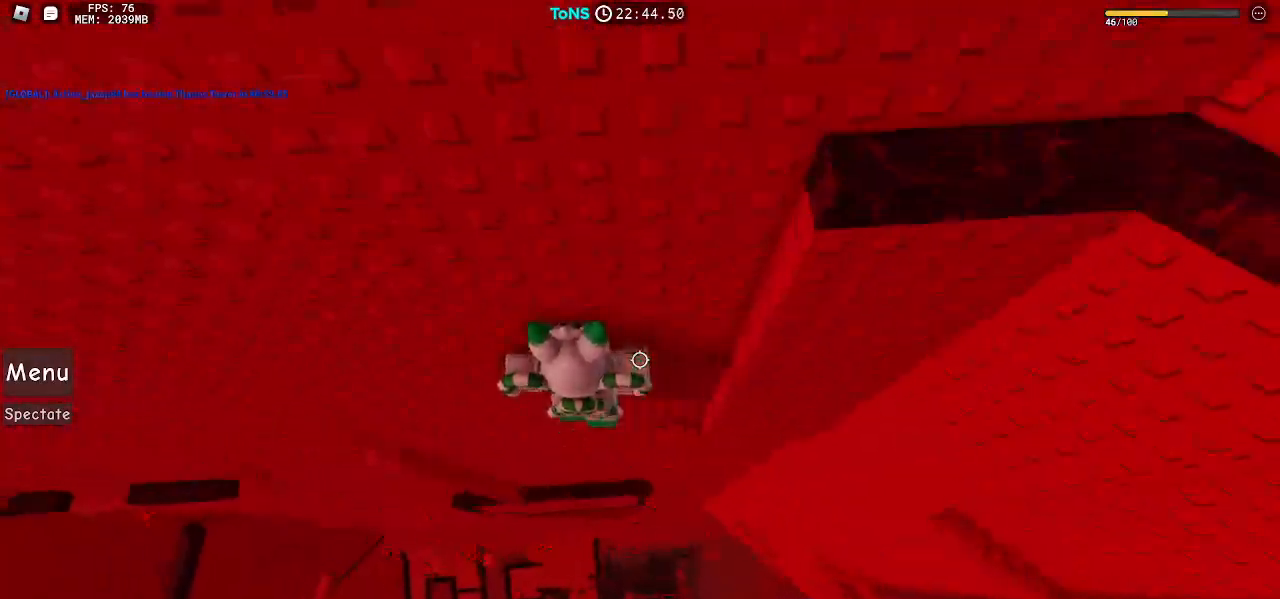
{"keys": ["space"], "mouse": ["right"], "events": [[500, "a", "up"]]}
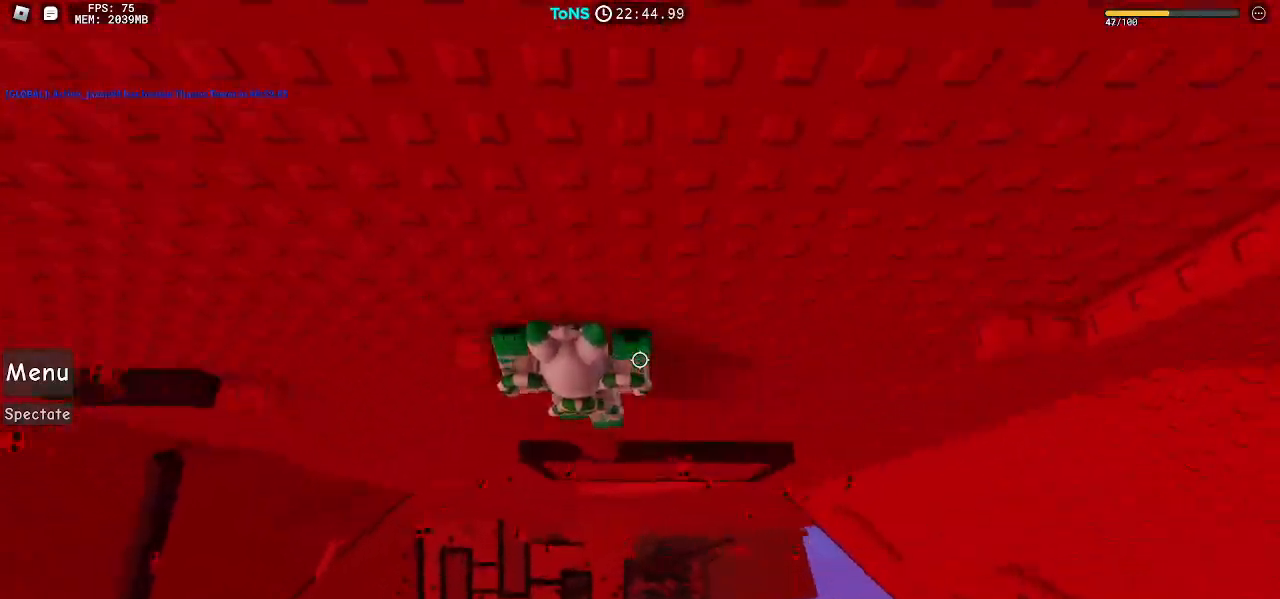
{"keys": [], "mouse": ["right"], "events": [[100, "space", "up"], [217, "a", "down"], [300, "w", "down"], [400, "a", "up"], [417, "w", "up"]]}
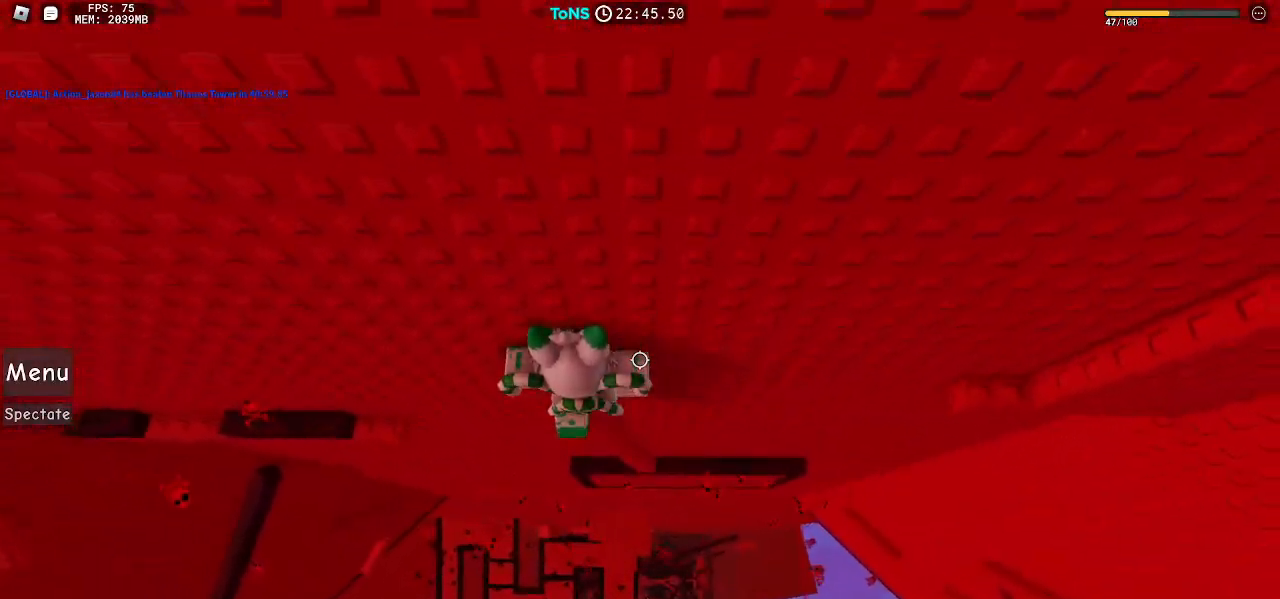
{"keys": ["a", "space"], "mouse": ["right"], "events": [[17, "a", "down"], [83, "space", "down"]]}
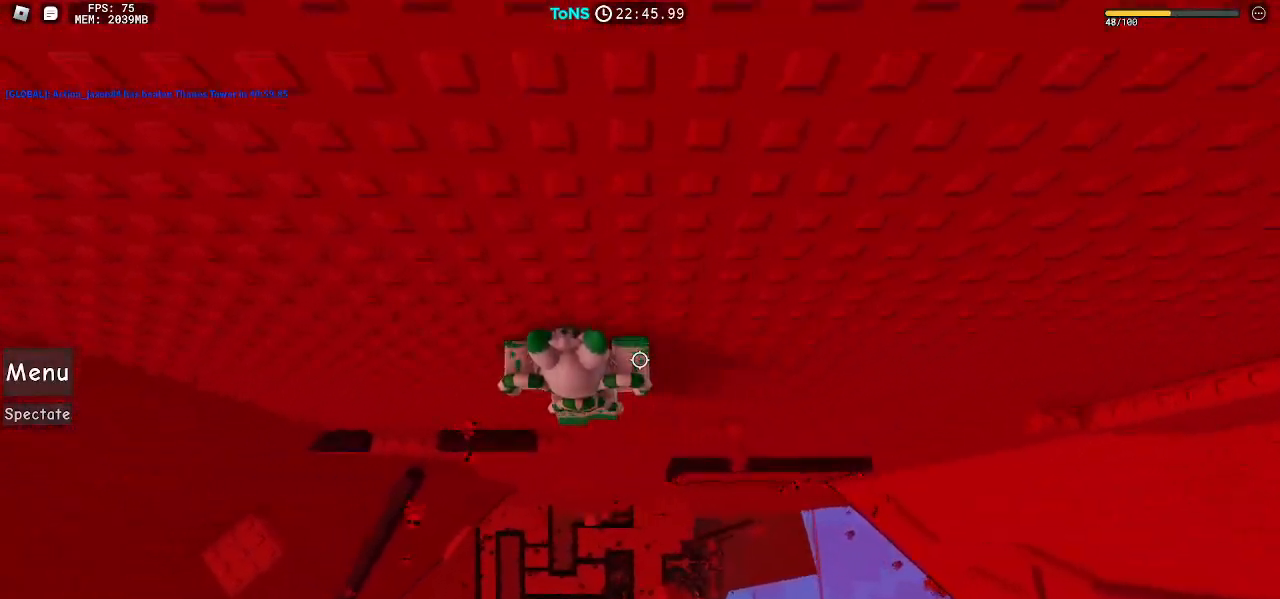
{"keys": ["a"], "mouse": ["right"], "events": [[83, "a", "up"], [200, "a", "down"], [383, "space", "up"]]}
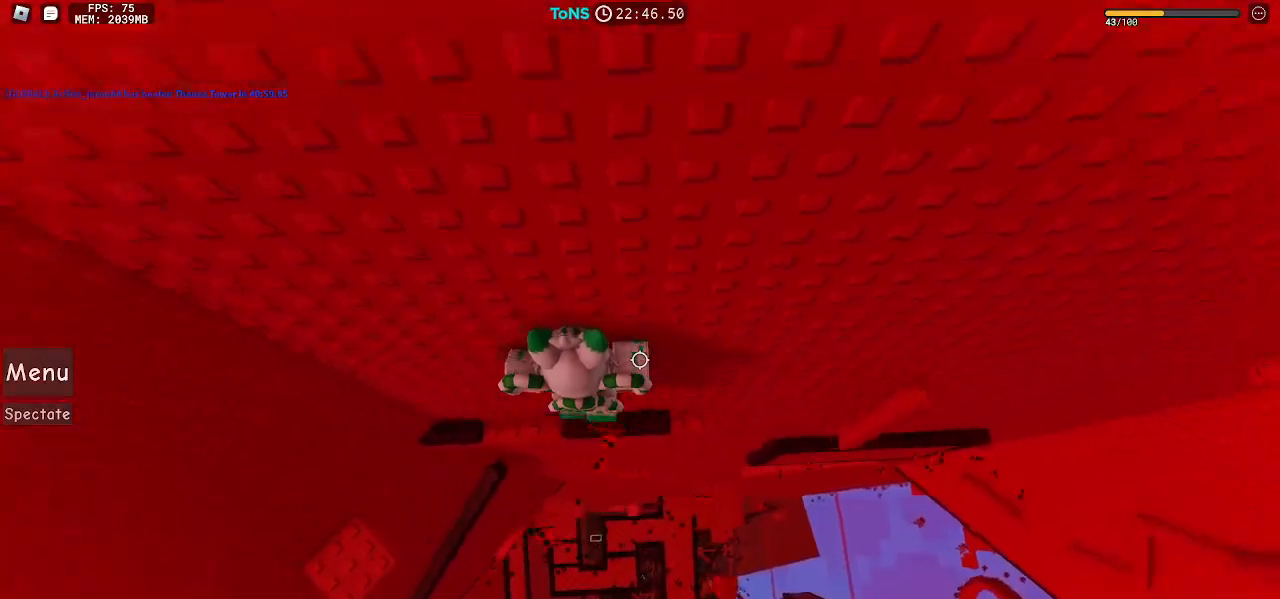
{"keys": ["a"], "mouse": ["right"], "events": [[183, "a", "up"], [267, "a", "down"], [350, "space", "down"], [450, "space", "up"]]}
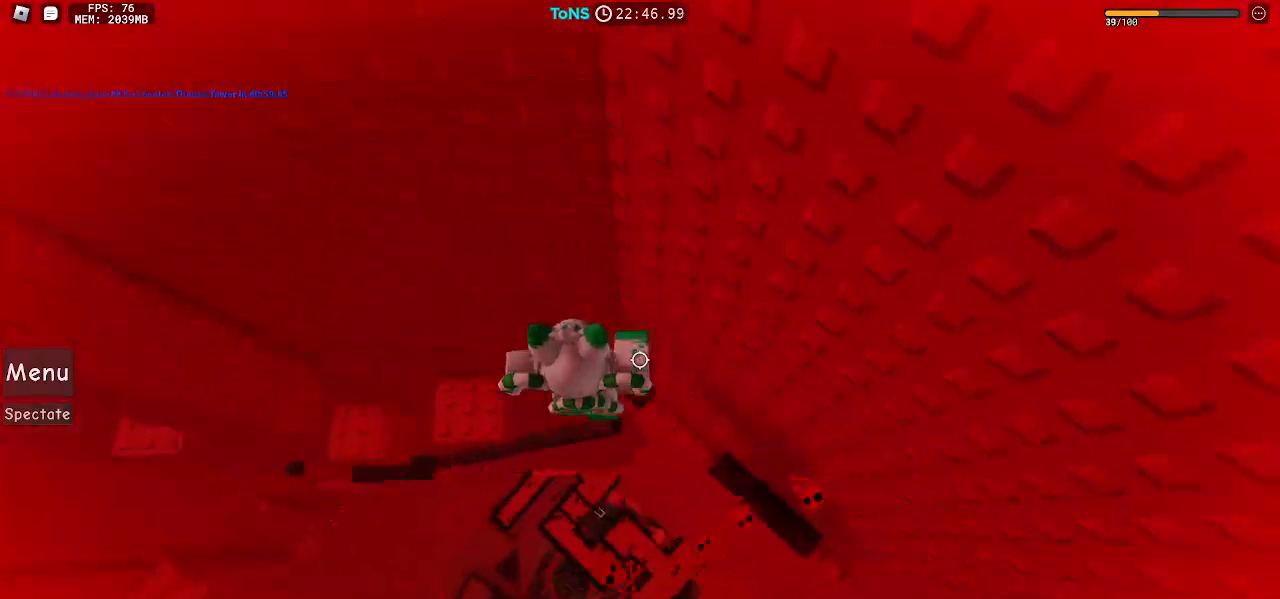
{"keys": ["a"], "mouse": ["right"], "events": [[383, "a", "up"], [433, "a", "down"]]}
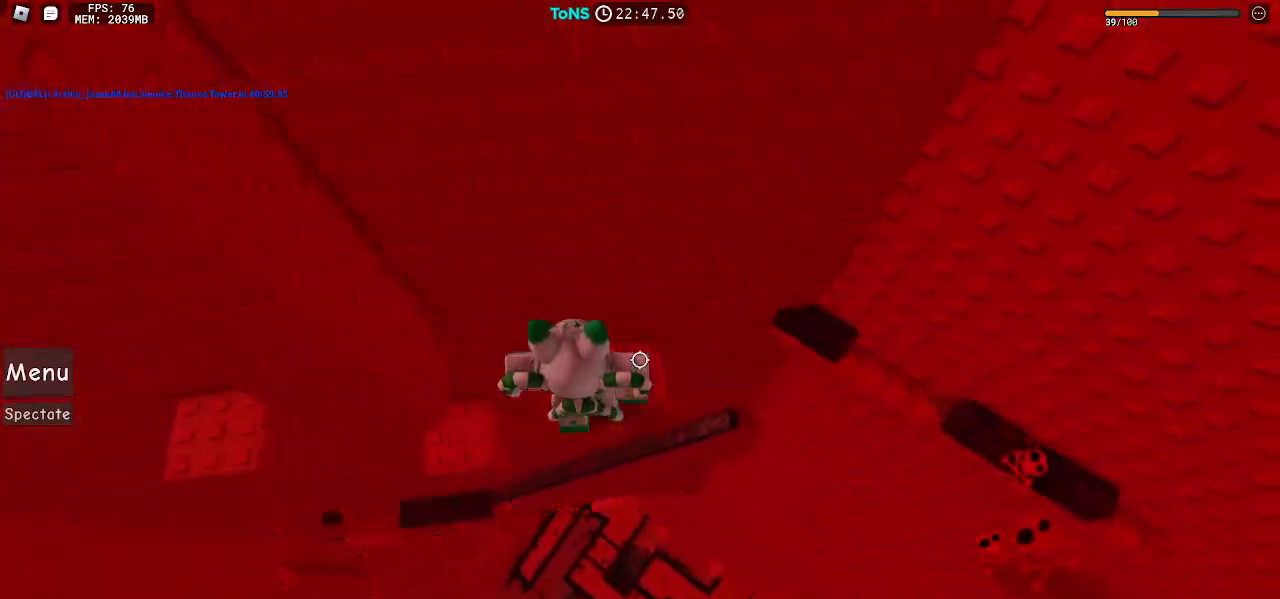
{"keys": ["a"], "mouse": ["right"], "events": [[383, "shift", "down"], [467, "shift", "up"]]}
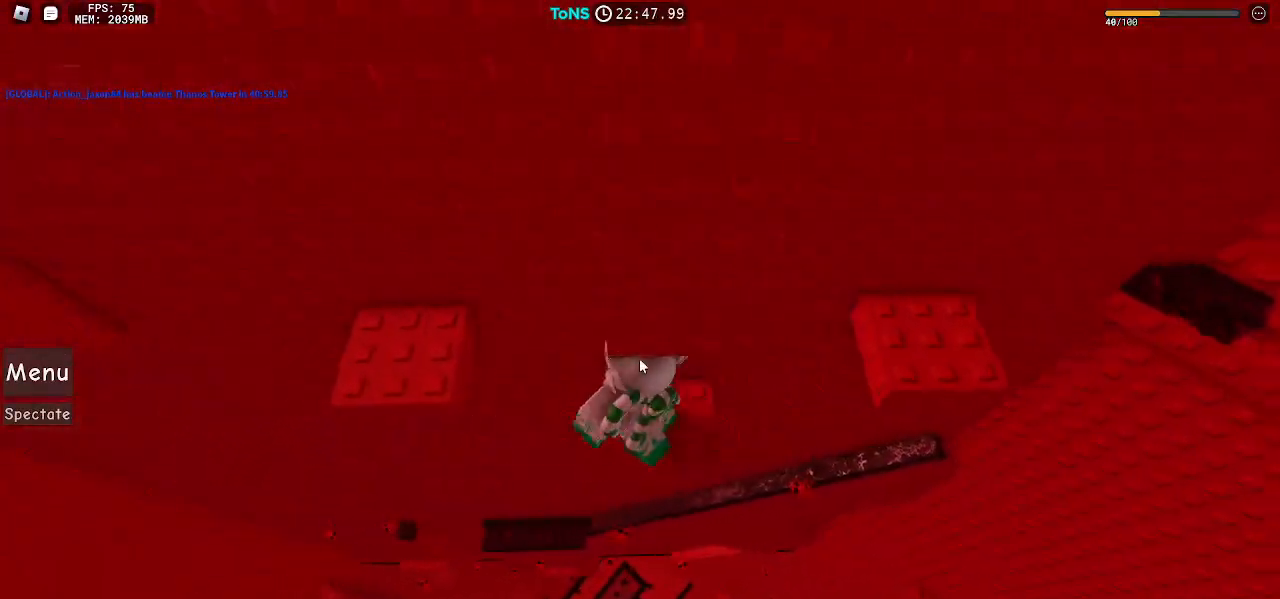
{"keys": [], "mouse": ["right"], "events": [[83, "space", "down"], [200, "space", "up"], [317, "a", "up"]]}
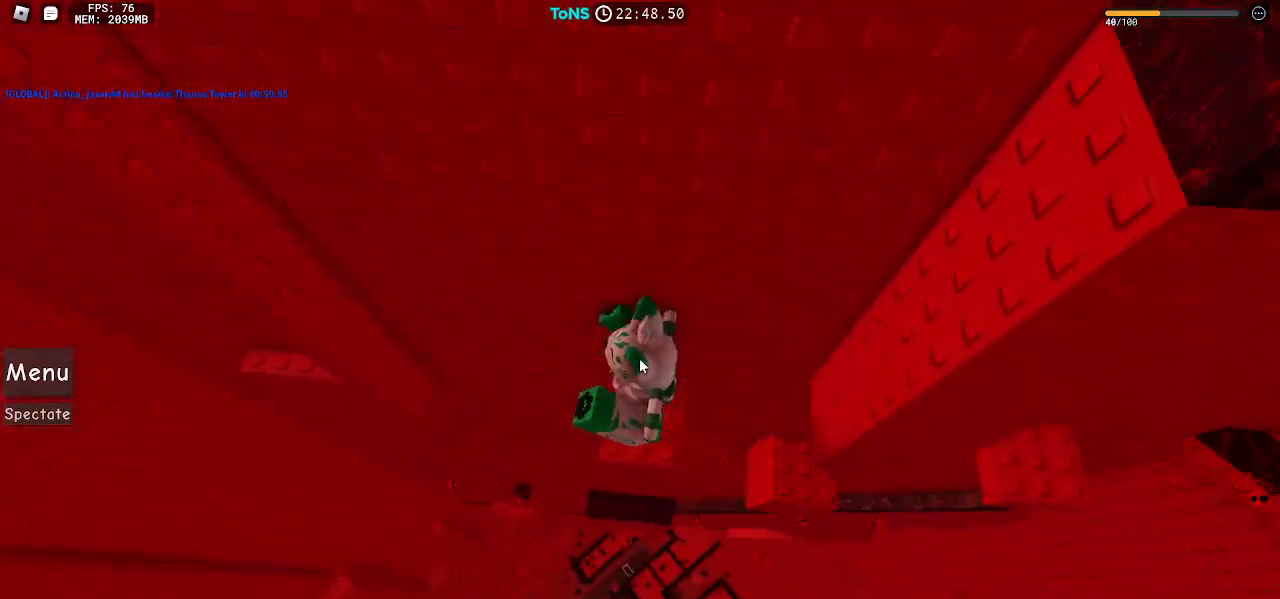
{"keys": [], "mouse": ["right"], "events": [[167, "shift", "down"], [233, "shift", "up"], [333, "a", "down"], [400, "a", "up"]]}
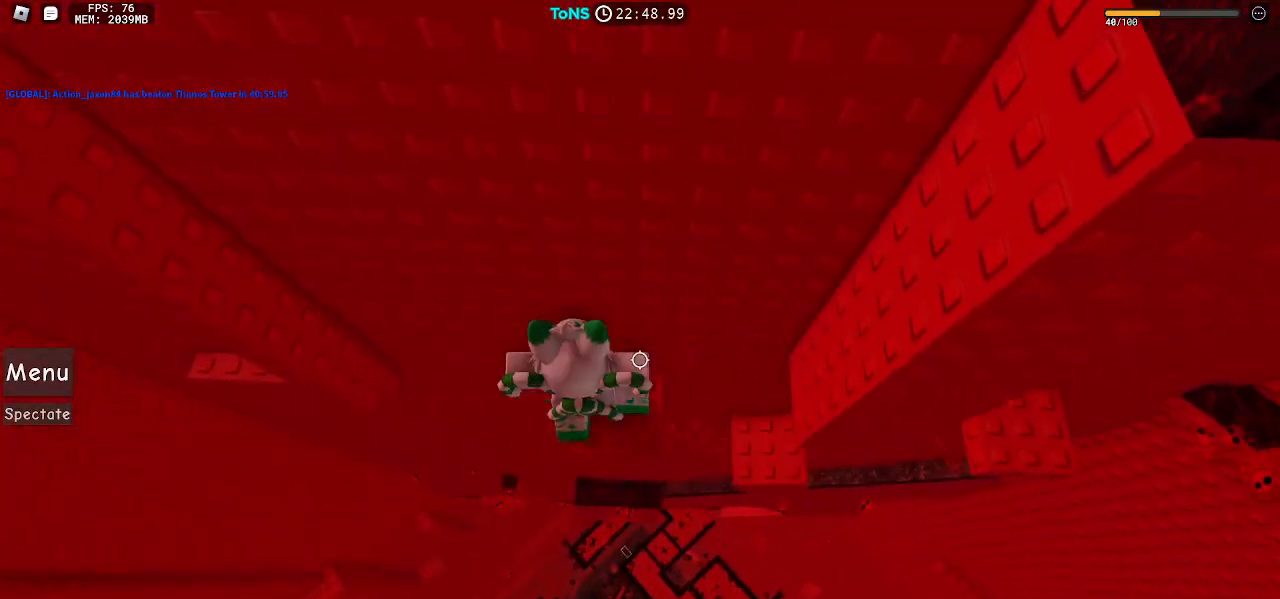
{"keys": ["a"], "mouse": ["right"], "events": [[183, "shift", "down"], [217, "shift", "up"], [417, "a", "down"]]}
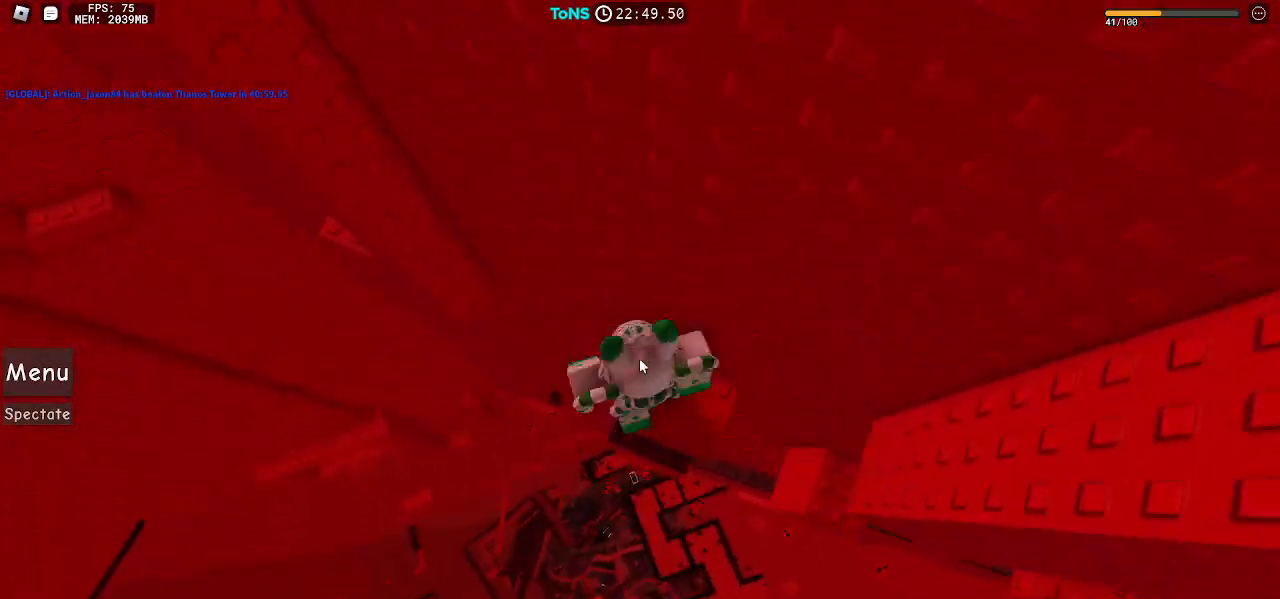
{"keys": ["a"], "mouse": ["right"], "events": [[83, "space", "down"], [150, "shift", "down"], [150, "space", "up"], [217, "shift", "up"]]}
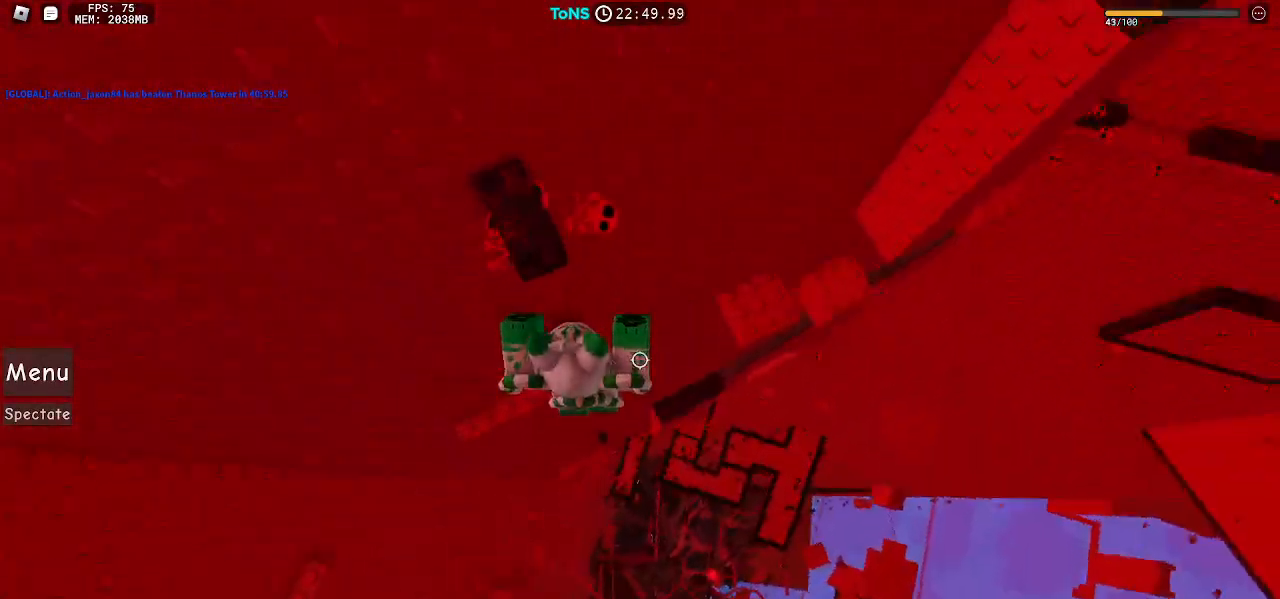
{"keys": ["a", "space"], "mouse": ["right"], "events": [[483, "space", "down"]]}
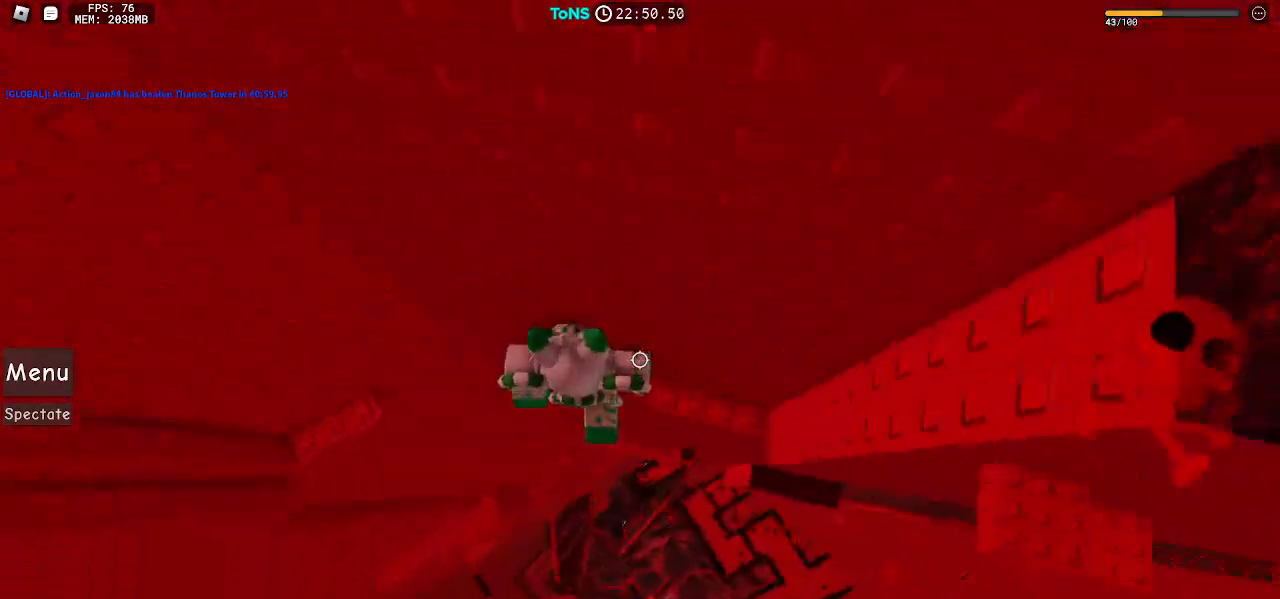
{"keys": ["a", "w"], "mouse": ["right"], "events": [[100, "space", "up"], [383, "w", "down"]]}
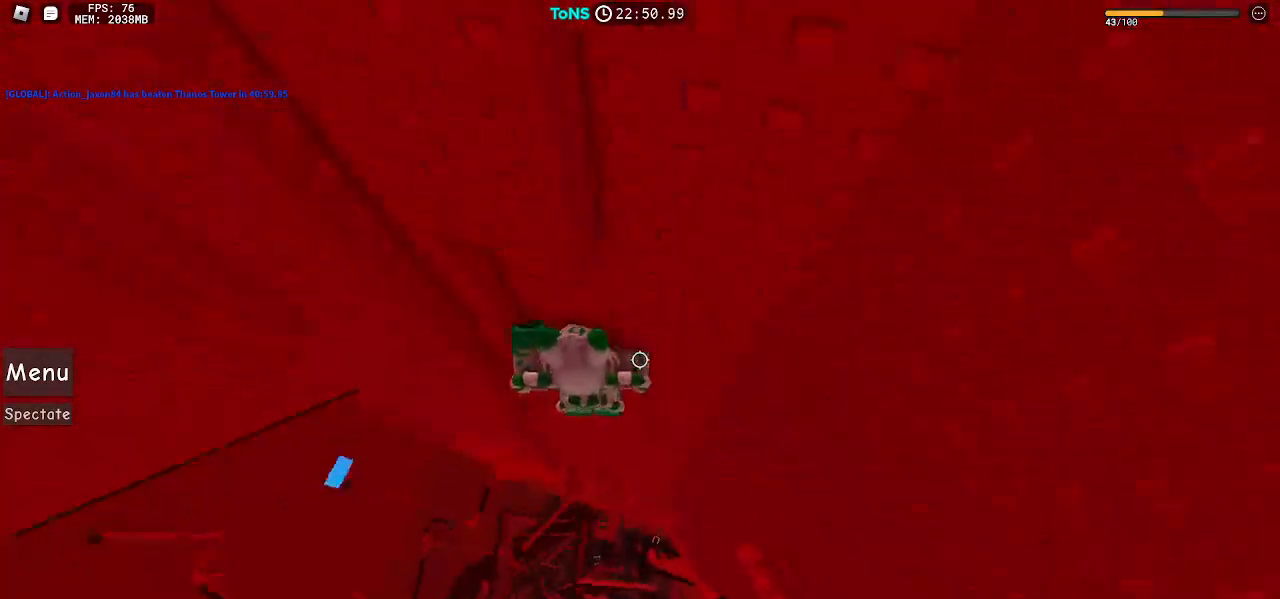
{"keys": ["a"], "mouse": ["right"], "events": [[17, "a", "up"], [50, "w", "up"], [250, "w", "down"], [317, "w", "up"], [400, "a", "down"]]}
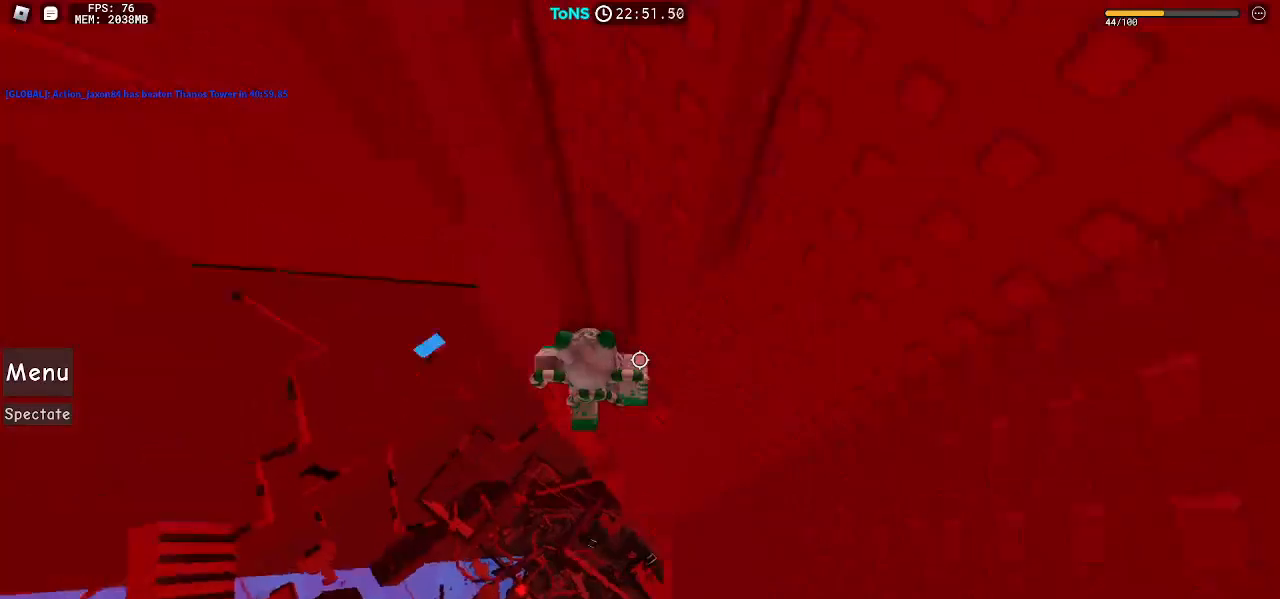
{"keys": ["a"], "mouse": ["right"], "events": [[33, "space", "down"], [117, "space", "up"]]}
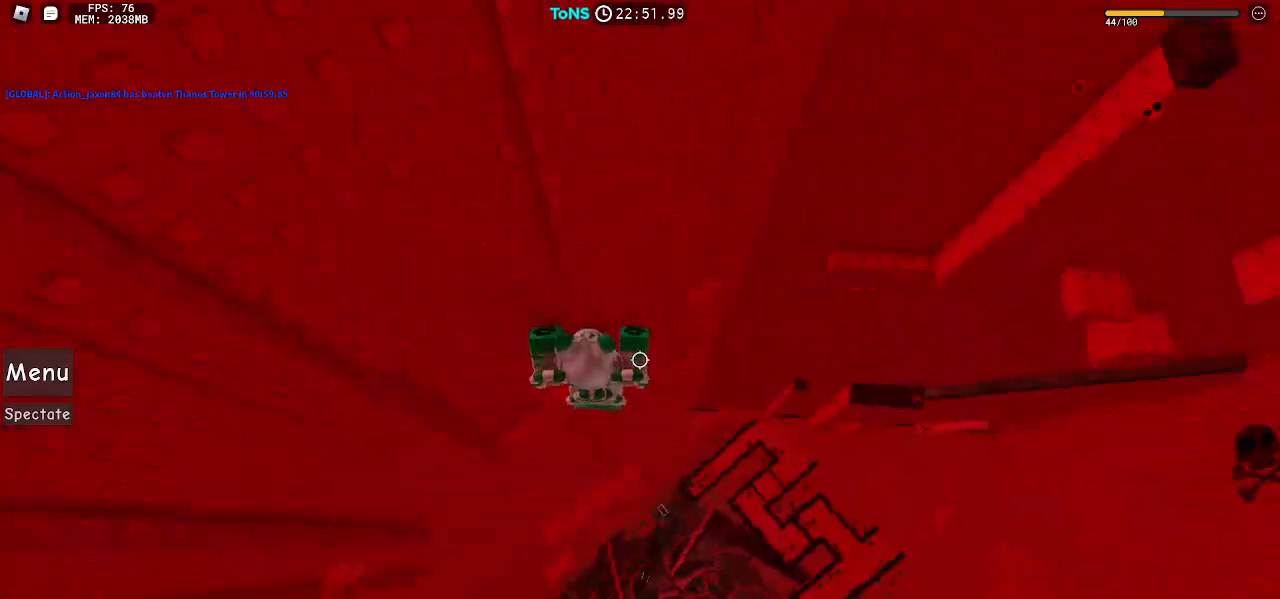
{"keys": [], "mouse": ["right"], "events": [[200, "w", "down"], [317, "w", "up"], [333, "a", "up"]]}
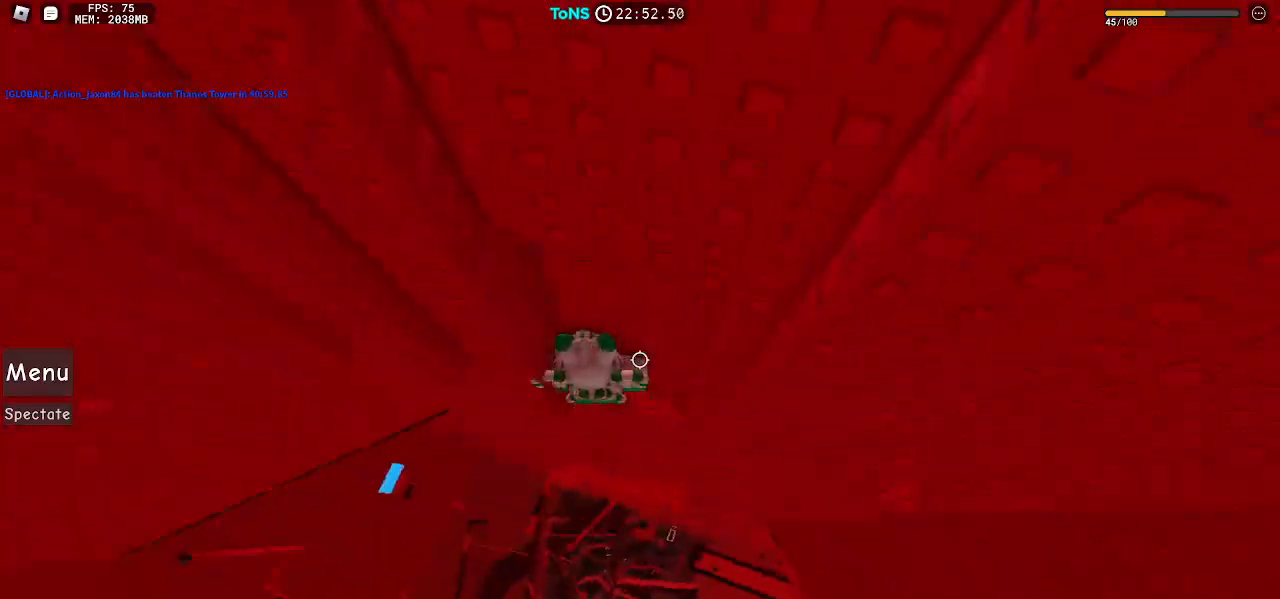
{"keys": ["a"], "mouse": ["right"], "events": [[133, "a", "down"], [267, "space", "down"], [350, "space", "up"]]}
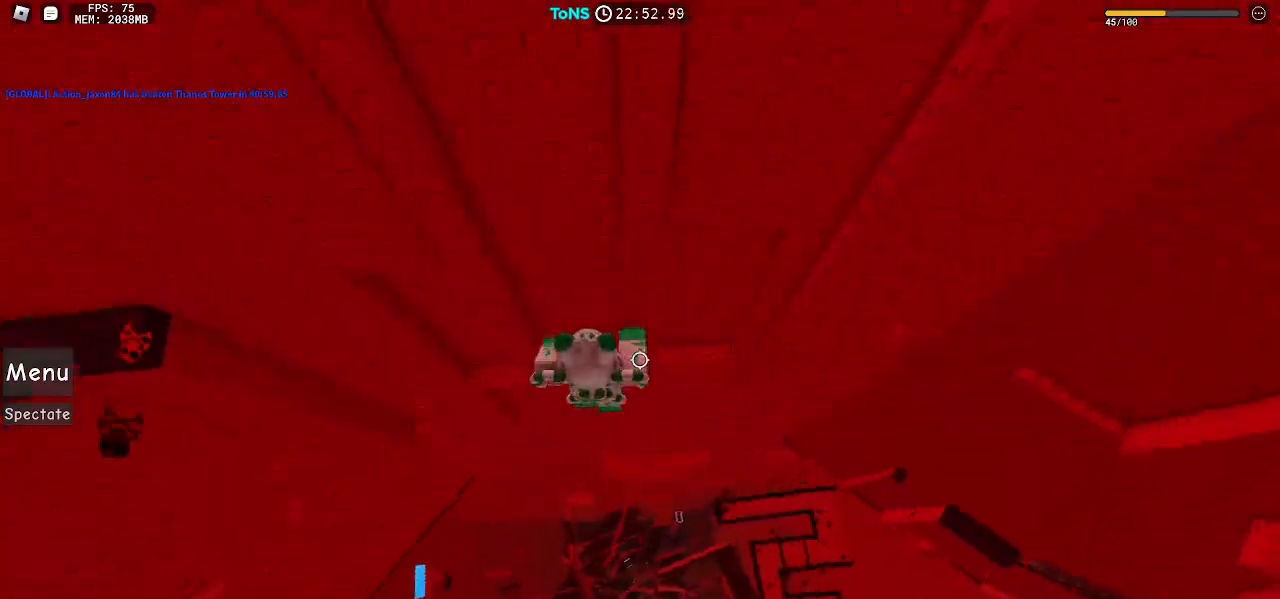
{"keys": ["a"], "mouse": ["right"], "events": [[367, "a", "up"], [450, "a", "down"]]}
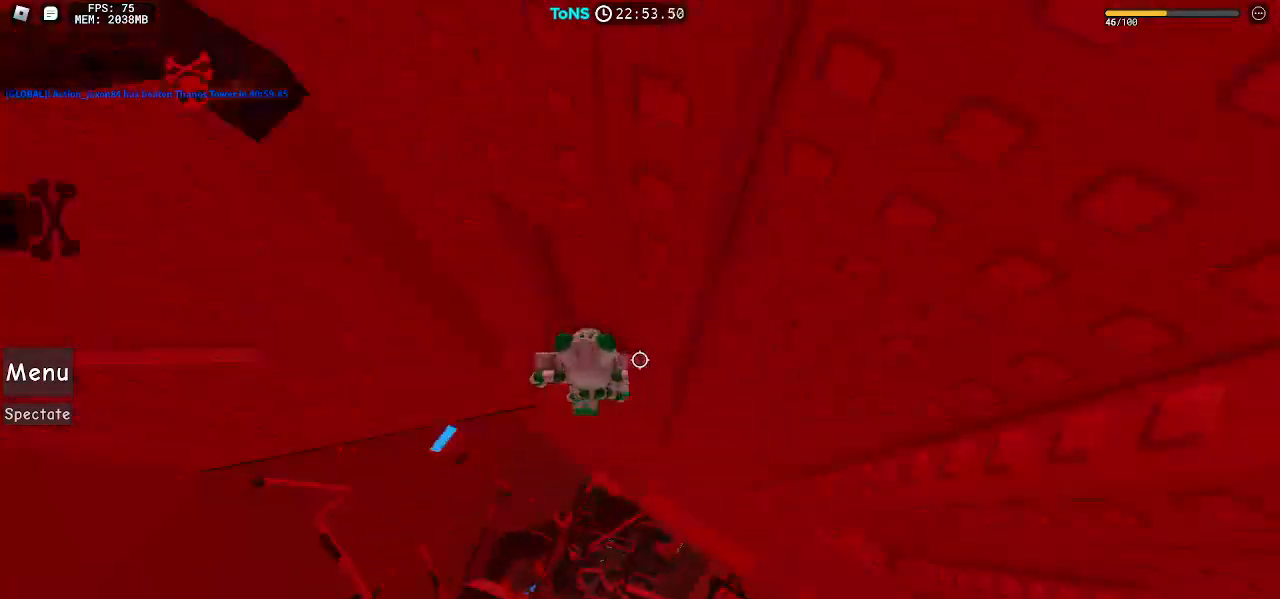
{"keys": ["a", "w"], "mouse": ["right"], "events": [[50, "space", "down"], [117, "space", "up"], [467, "w", "down"]]}
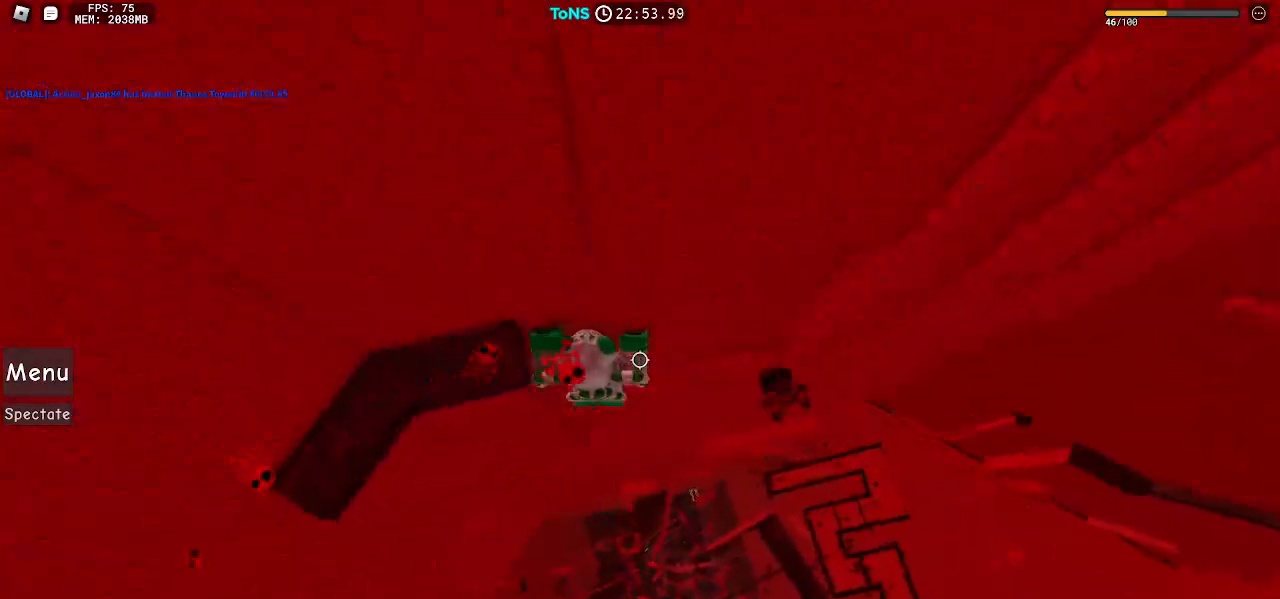
{"keys": ["a"], "mouse": ["right"], "events": [[100, "a", "up"], [317, "w", "up"], [400, "a", "down"]]}
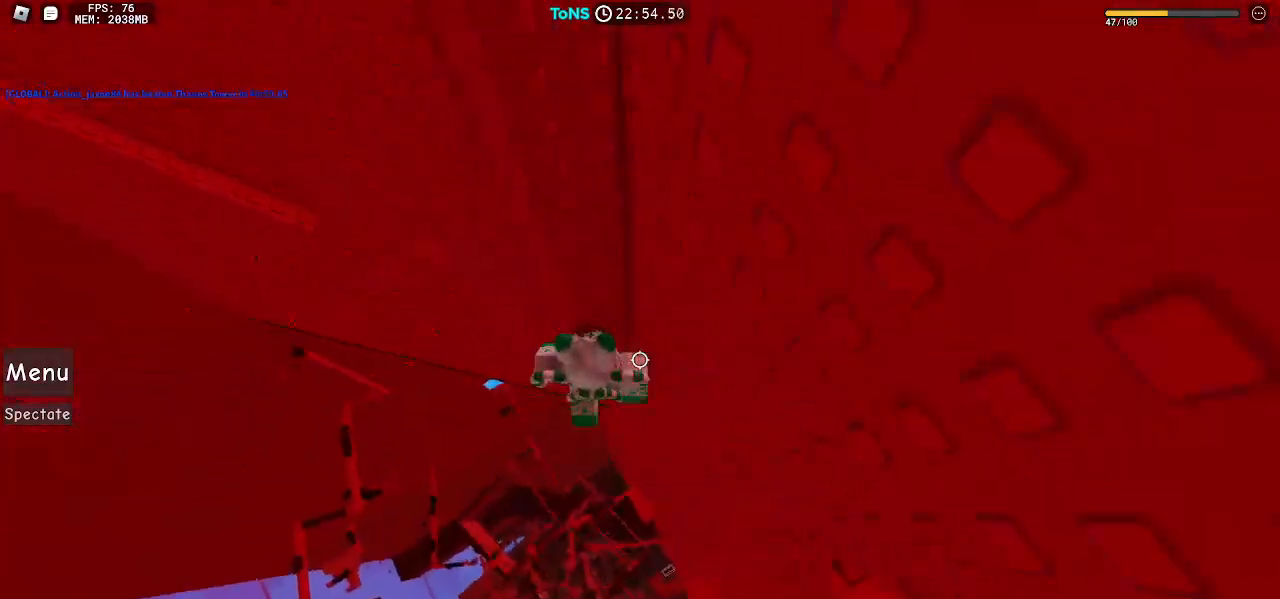
{"keys": ["a"], "mouse": ["right"], "events": [[33, "space", "down"], [117, "space", "up"]]}
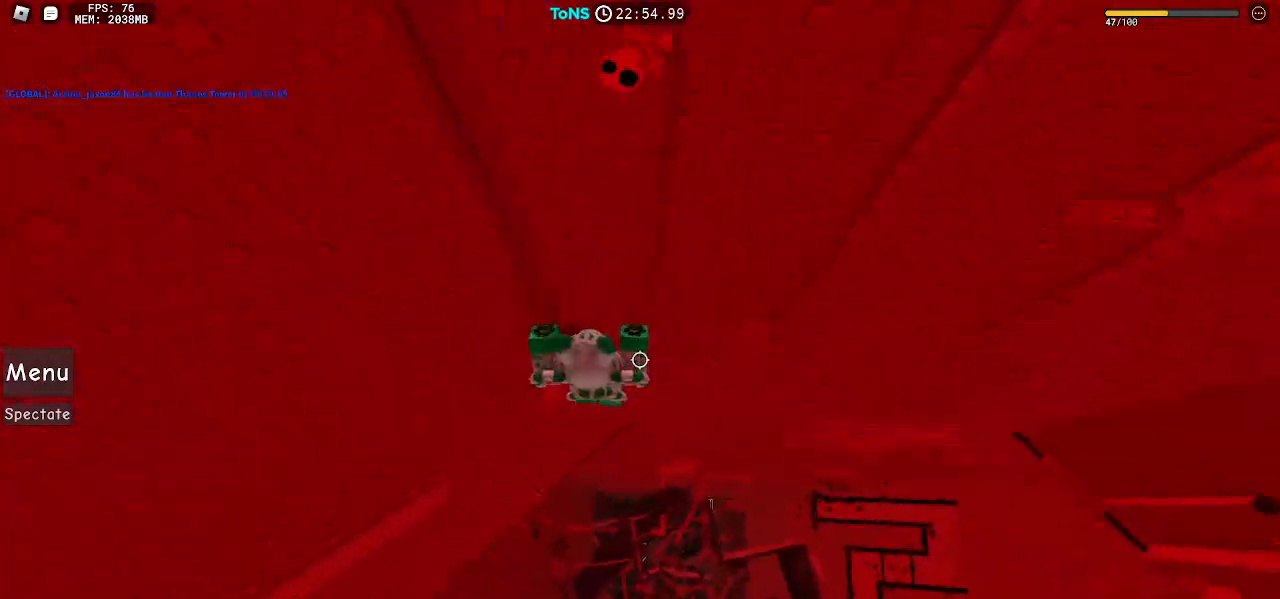
{"keys": ["a"], "mouse": ["right"], "events": [[217, "space", "down"], [383, "space", "up"]]}